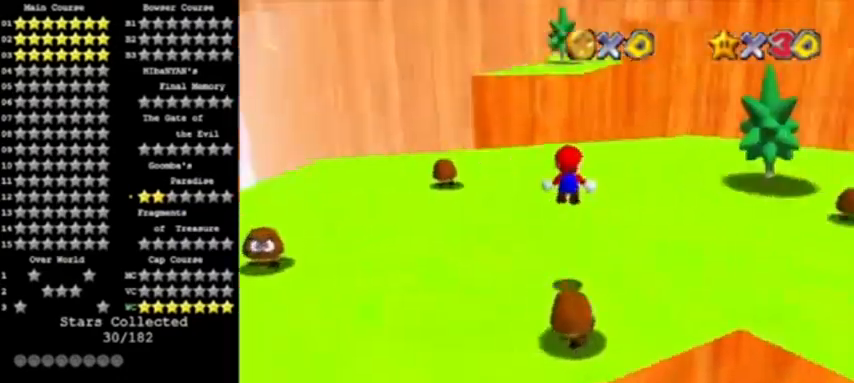
Gameplay with a controller (Nintendo layout); each line is a JSON object with the inputs held at the frame after it. "events" lists button and stick changes between this image and that frame as [ms after this image, input, new state], when the widget could be followed in between. Not read: L3 R3.
{"buttons": [], "left_stick": "up-left", "events": [[434, "left_stick", "up-left"]]}
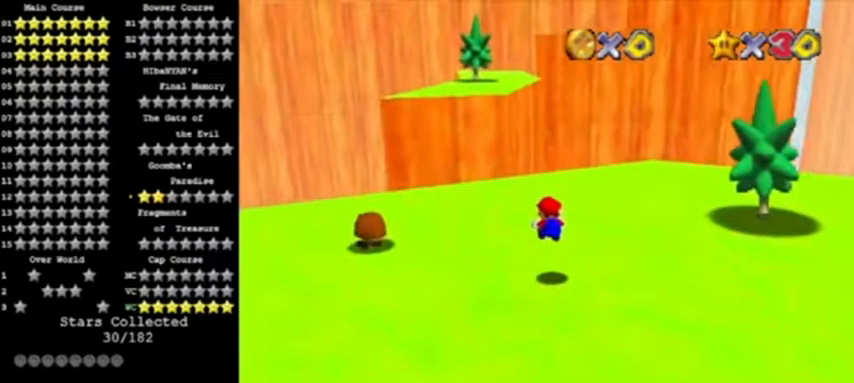
{"buttons": [], "left_stick": "up", "events": [[201, "left_stick", "up"]]}
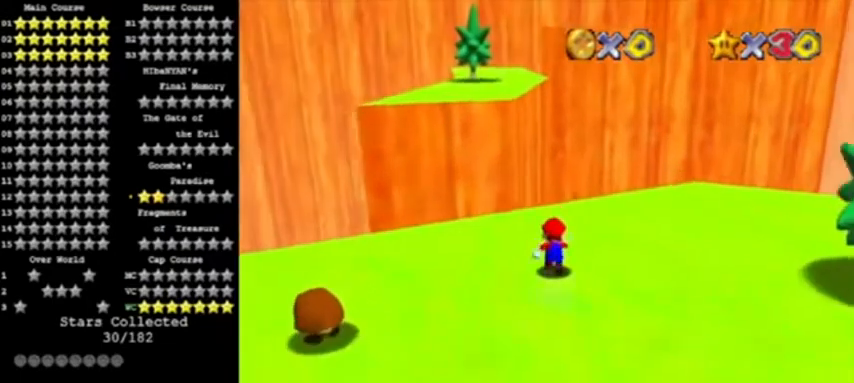
{"buttons": ["A"], "left_stick": "up", "events": [[234, "left_stick", "up-left"], [267, "Z", "down"], [301, "A", "down"], [334, "left_stick", "up"], [434, "Z", "up"]]}
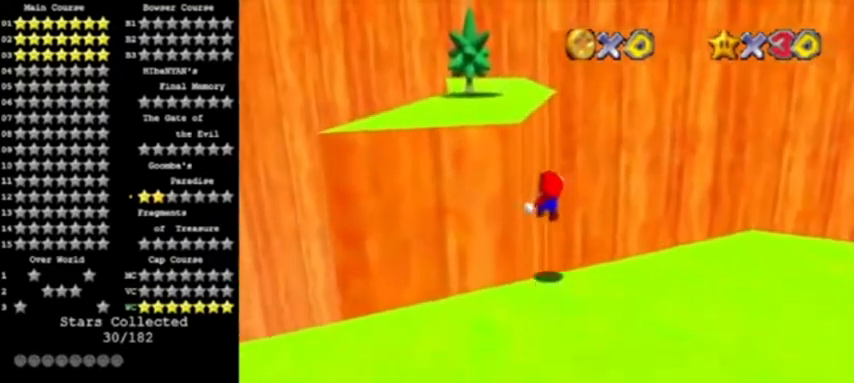
{"buttons": [], "left_stick": "up", "events": [[234, "left_stick", "up-left"], [267, "A", "up"], [500, "left_stick", "up"]]}
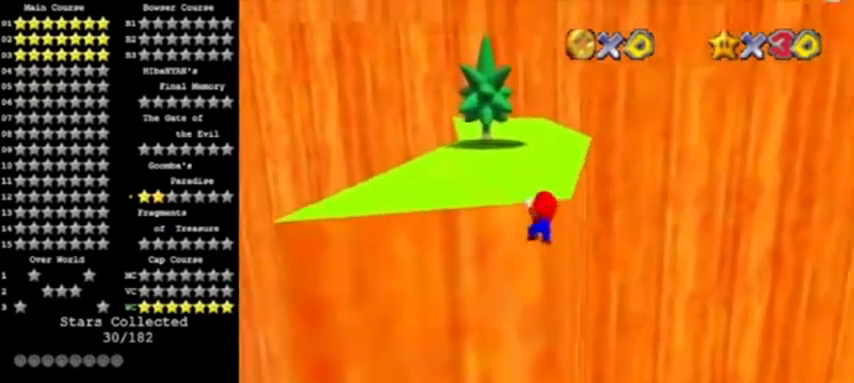
{"buttons": [], "left_stick": "up-right", "events": [[67, "A", "down"], [134, "C_RIGHT", "down"], [267, "C_RIGHT", "up"], [267, "left_stick", "up-right"], [334, "A", "up"]]}
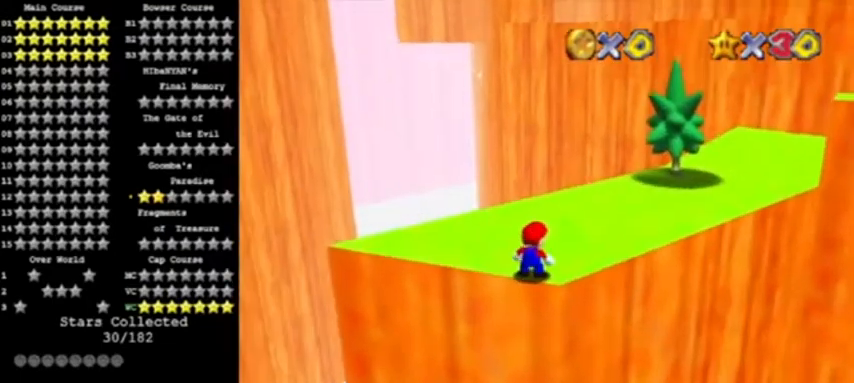
{"buttons": ["A"], "left_stick": "up-right", "events": [[267, "A", "down"]]}
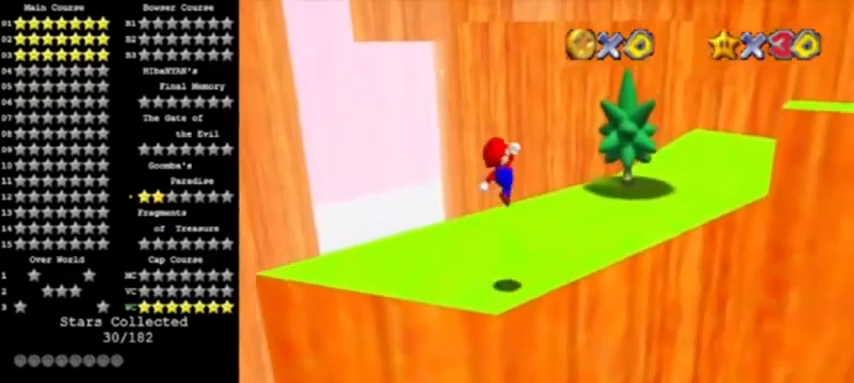
{"buttons": [], "left_stick": "up-right", "events": [[401, "A", "up"], [401, "B", "down"], [468, "B", "up"]]}
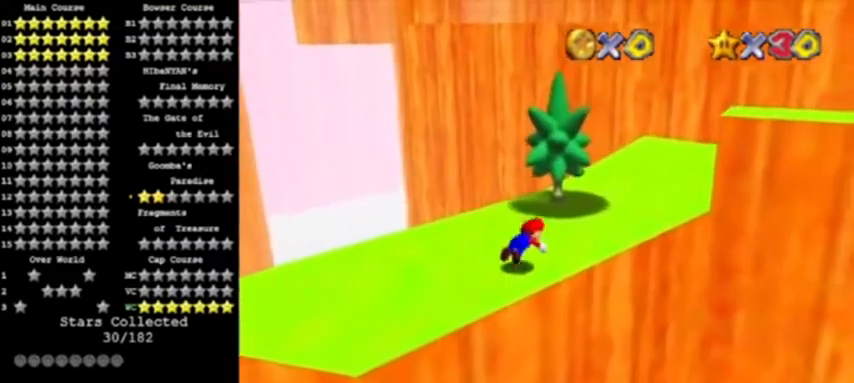
{"buttons": ["DPAD_LEFT"], "left_stick": "up-right", "events": [[33, "B", "down"], [100, "A", "down"], [133, "DPAD_LEFT", "down"], [167, "B", "up"], [367, "A", "up"]]}
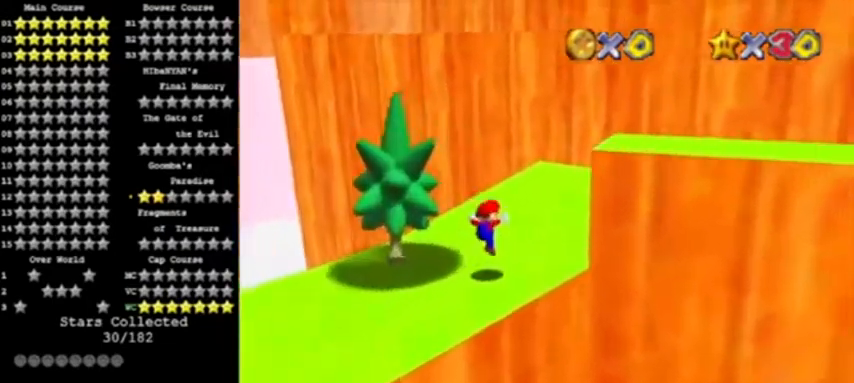
{"buttons": ["A"], "left_stick": "up", "events": [[201, "DPAD_LEFT", "up"], [201, "left_stick", "center"], [434, "left_stick", "up"], [501, "A", "down"]]}
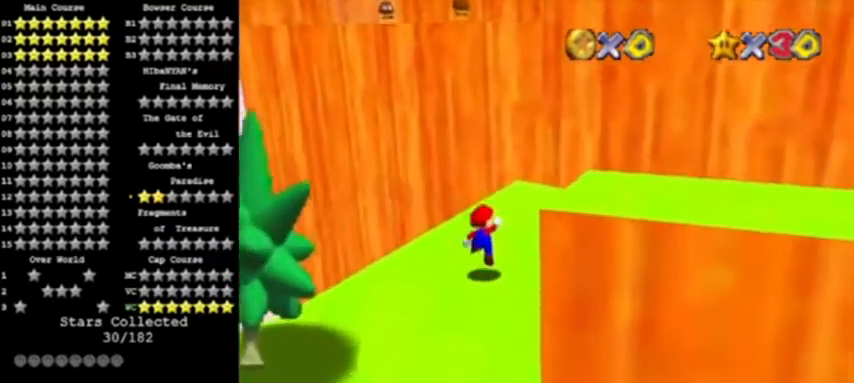
{"buttons": [], "left_stick": "right", "events": [[33, "left_stick", "up-right"], [67, "A", "up"], [133, "left_stick", "right"]]}
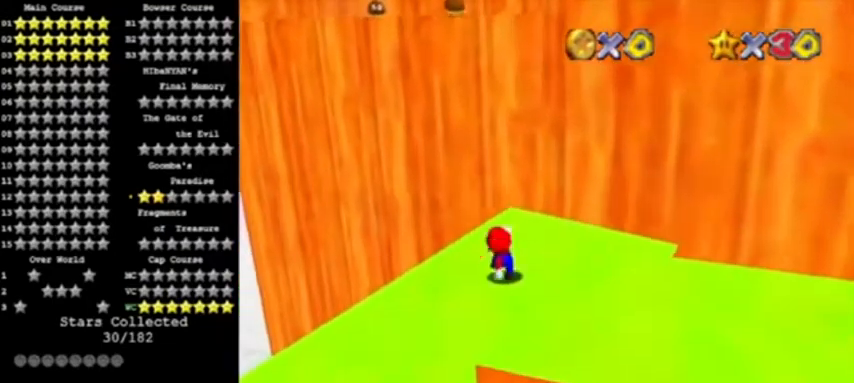
{"buttons": [], "left_stick": "up", "events": [[34, "A", "down"], [34, "left_stick", "up-right"], [134, "A", "up"], [368, "left_stick", "up"]]}
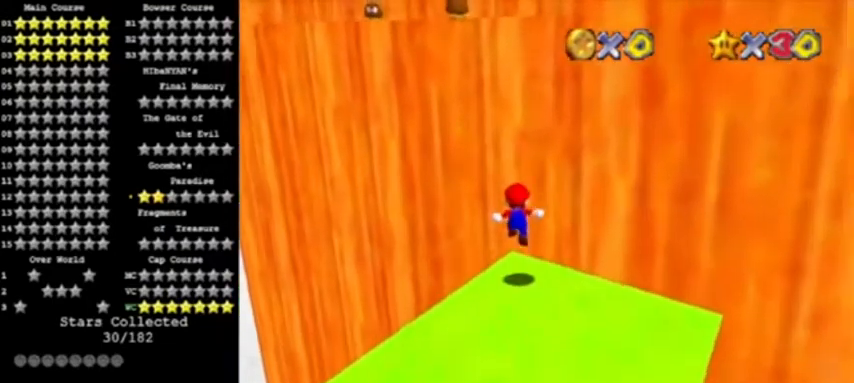
{"buttons": ["A"], "left_stick": "up", "events": [[133, "A", "down"], [234, "C_RIGHT", "down"], [267, "DPAD_DOWN", "down"], [367, "C_RIGHT", "up"], [434, "DPAD_DOWN", "up"]]}
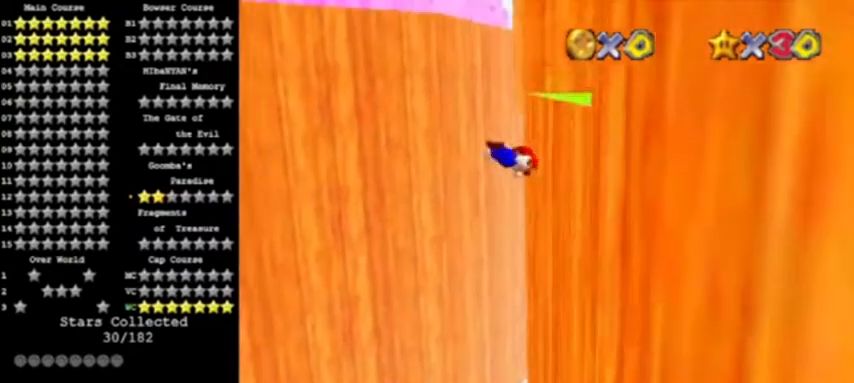
{"buttons": ["A"], "left_stick": "right", "events": [[34, "left_stick", "up-right"], [167, "A", "up"], [234, "left_stick", "right"], [334, "A", "down"]]}
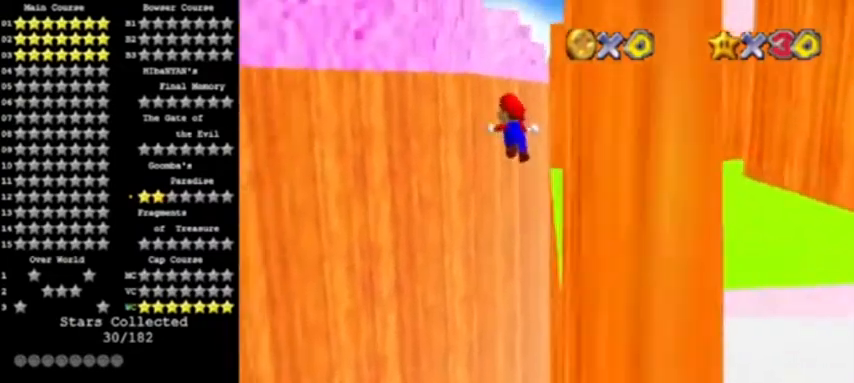
{"buttons": ["A"], "left_stick": "right", "events": []}
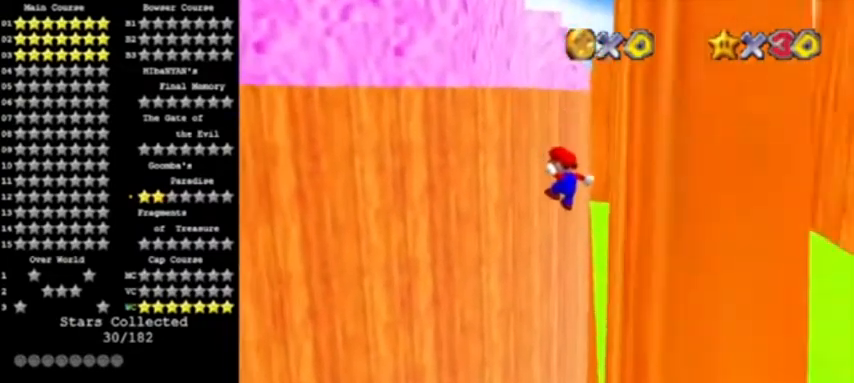
{"buttons": [], "left_stick": "up-right", "events": [[34, "C_LEFT", "down"], [134, "left_stick", "up-right"], [234, "C_LEFT", "up"], [301, "A", "up"], [434, "A", "down"], [501, "A", "up"]]}
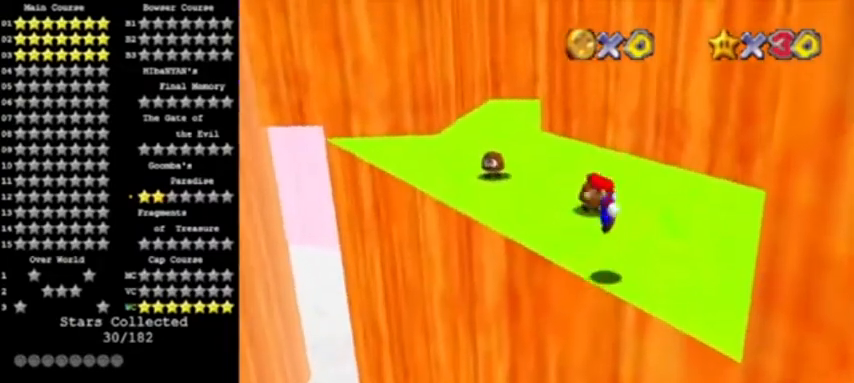
{"buttons": [], "left_stick": "center", "events": [[234, "left_stick", "up"], [334, "left_stick", "center"]]}
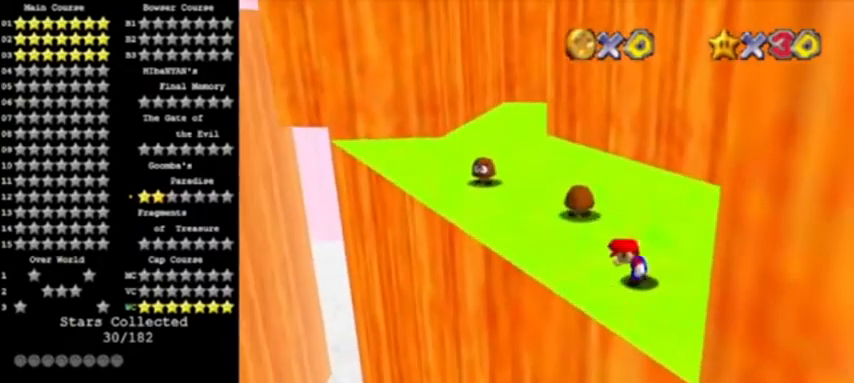
{"buttons": [], "left_stick": "up", "events": [[101, "left_stick", "up-left"], [334, "left_stick", "up"]]}
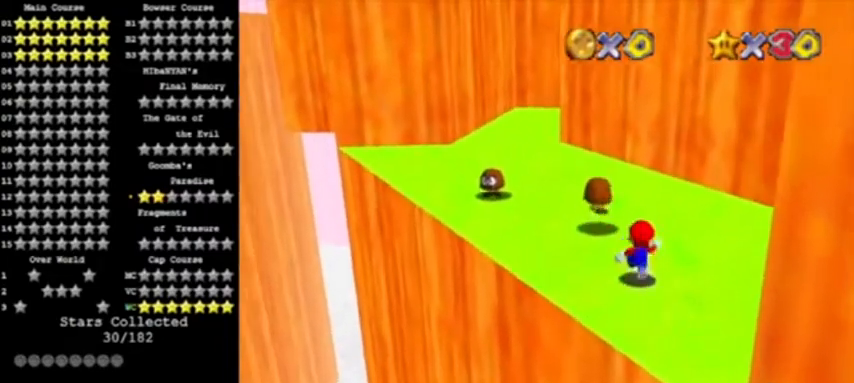
{"buttons": [], "left_stick": "up-left", "events": [[33, "Z", "down"], [33, "left_stick", "up-left"], [100, "A", "down"], [167, "left_stick", "up"], [234, "Z", "up"], [267, "A", "up"], [500, "left_stick", "up-left"]]}
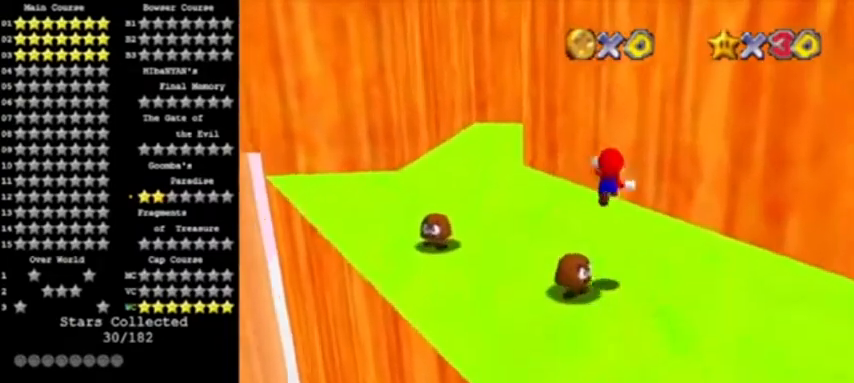
{"buttons": [], "left_stick": "up-left", "events": []}
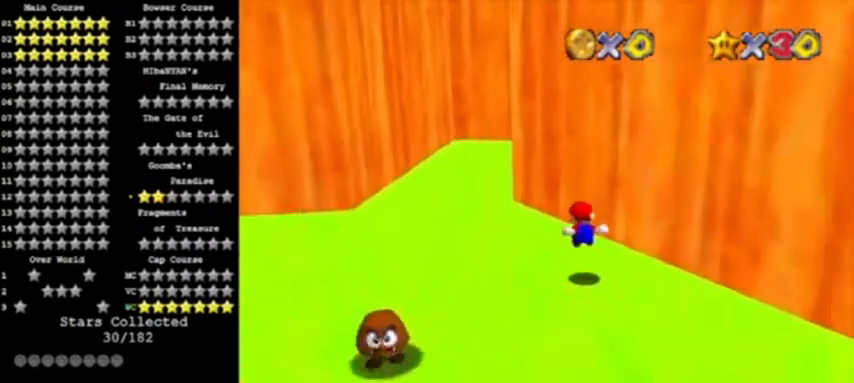
{"buttons": [], "left_stick": "up-left", "events": []}
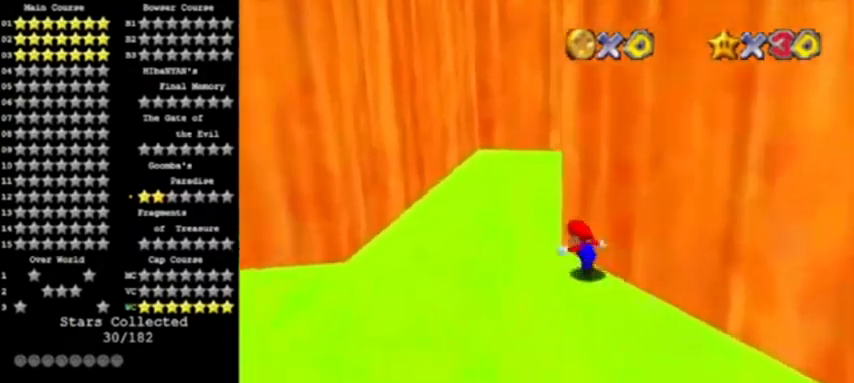
{"buttons": [], "left_stick": "left", "events": [[34, "Z", "down"], [67, "A", "down"], [201, "left_stick", "left"], [234, "Z", "up"], [401, "A", "up"]]}
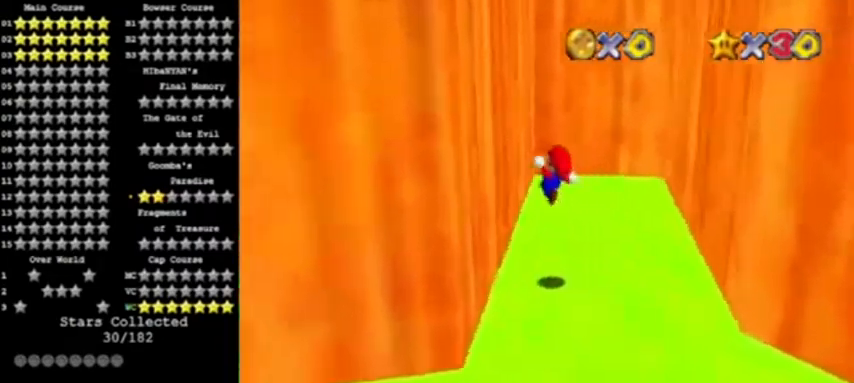
{"buttons": ["A"], "left_stick": "right", "events": [[167, "A", "down"], [167, "left_stick", "right"]]}
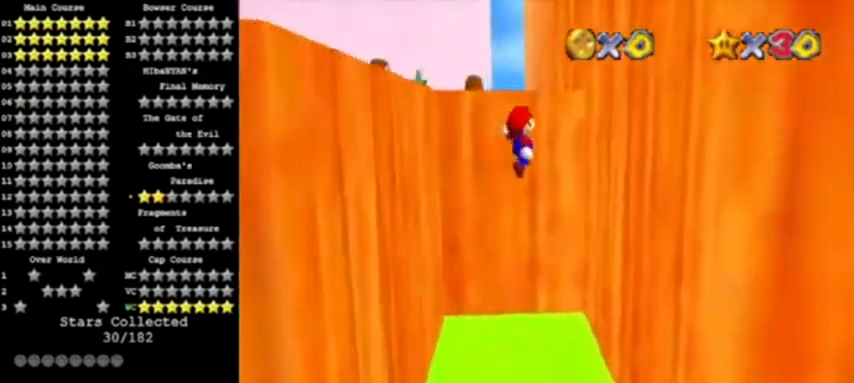
{"buttons": ["A"], "left_stick": "up-left", "events": [[234, "A", "up"], [368, "A", "down"], [434, "left_stick", "up-left"]]}
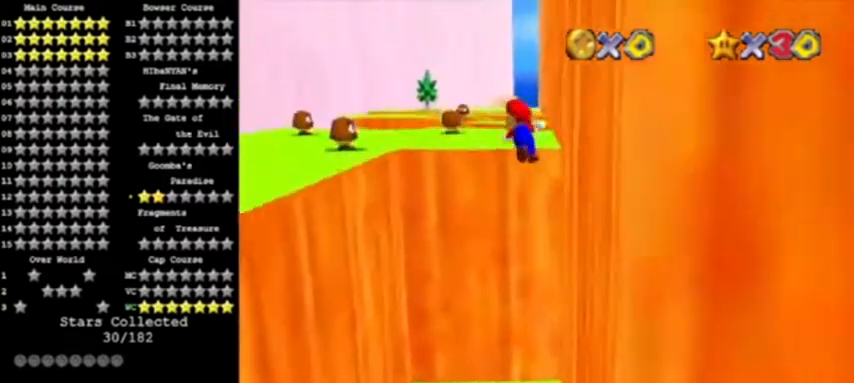
{"buttons": ["A"], "left_stick": "up", "events": [[267, "left_stick", "up"]]}
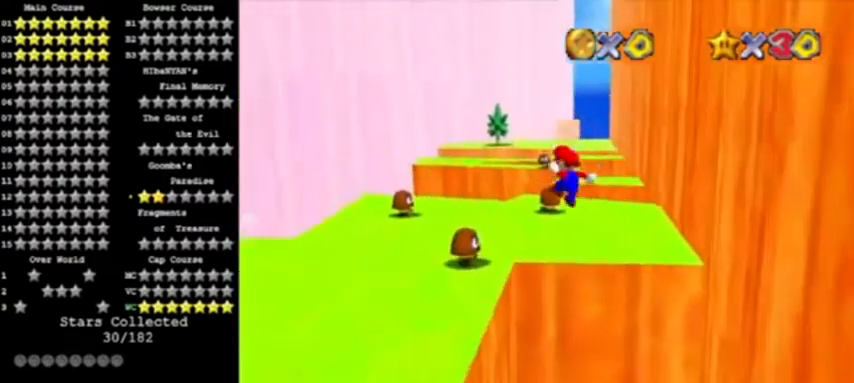
{"buttons": ["A"], "left_stick": "up", "events": [[368, "A", "up"], [468, "A", "down"]]}
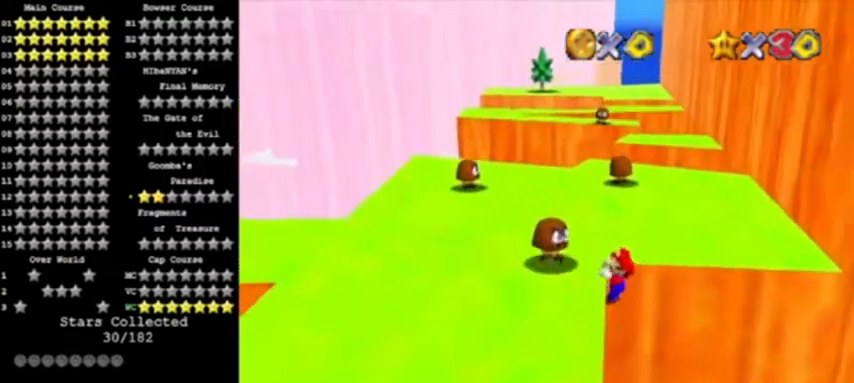
{"buttons": [], "left_stick": "up", "events": [[167, "A", "up"]]}
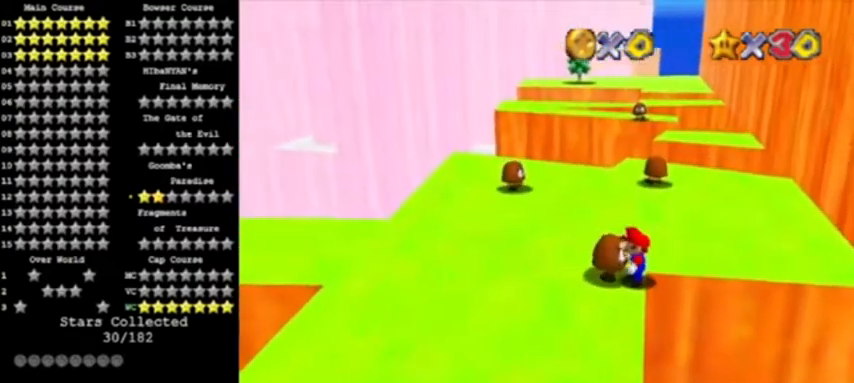
{"buttons": ["A"], "left_stick": "up-left", "events": [[34, "left_stick", "up-right"], [67, "A", "down"], [167, "left_stick", "up"], [401, "left_stick", "up-left"]]}
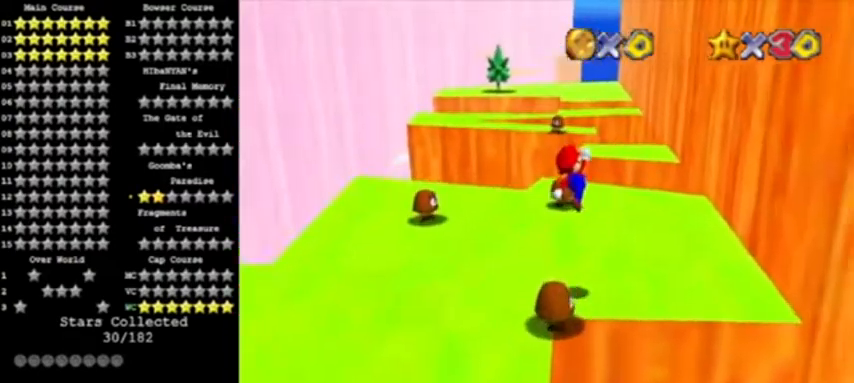
{"buttons": [], "left_stick": "up", "events": [[67, "A", "up"], [133, "left_stick", "up-right"], [267, "left_stick", "up"]]}
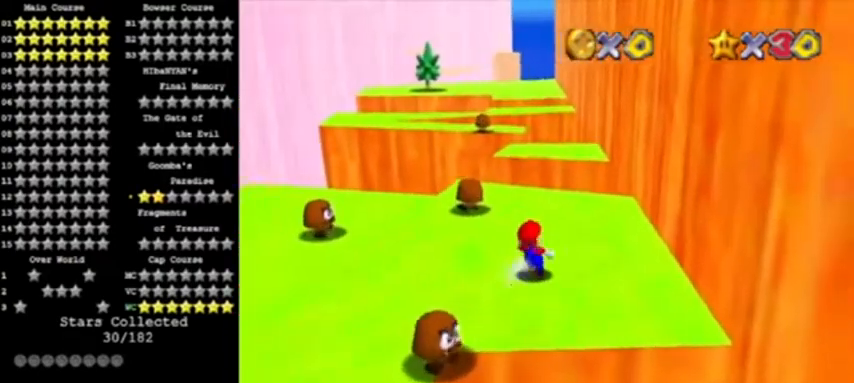
{"buttons": [], "left_stick": "up-left", "events": [[501, "left_stick", "up-left"]]}
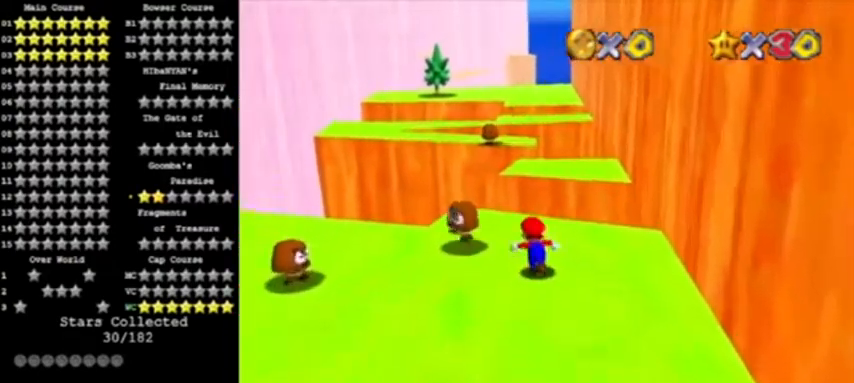
{"buttons": ["Z"], "left_stick": "up", "events": [[167, "left_stick", "up"], [467, "Z", "down"]]}